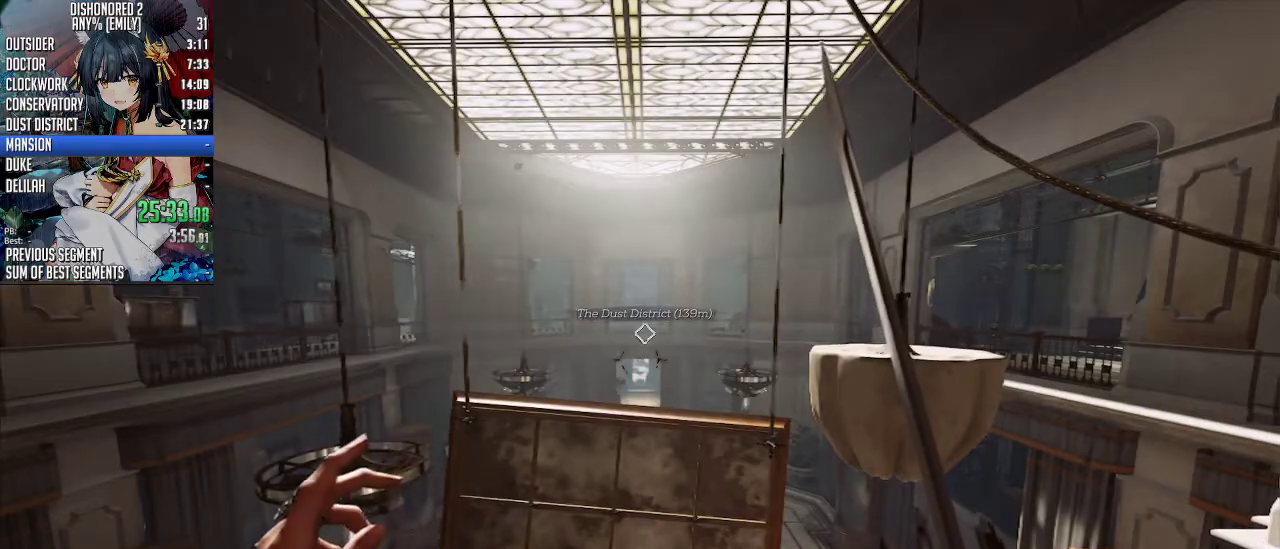
Gameplay with keyboard and mouse; each line is a JSON object with the keys and mouse buttons held at the frame after it. "events" lists presses ("down") and releases ("up") of "1", "2", "3", "4", "5", "a", "alt", "c", "ctrl", "d", "e", "f", "q", "r", "s", "shift", "space", "tab", "v", "w", "x", "z", "mouse_left", "mouse_middle", "mouse_right", "mouse_mb4", "mouse_mb5" and "mouse_wheel_up" between this image and that frame as [ms after this image, input, new state], when the widget could be followed in between. "mouse_left", "mouse_middle", "mouse_right", "mouse_mb4", "mouse_mb5", "mouse_wheel_up" = the "left", "middle", "right", "mb4", "mb5", "wheel_up" buttons of the "mouse" list. No other keys are recorded. Not read: mouse_move mouse_wheel_down.
{"keys": ["f"], "mouse": [], "events": [[200, "f", "down"]]}
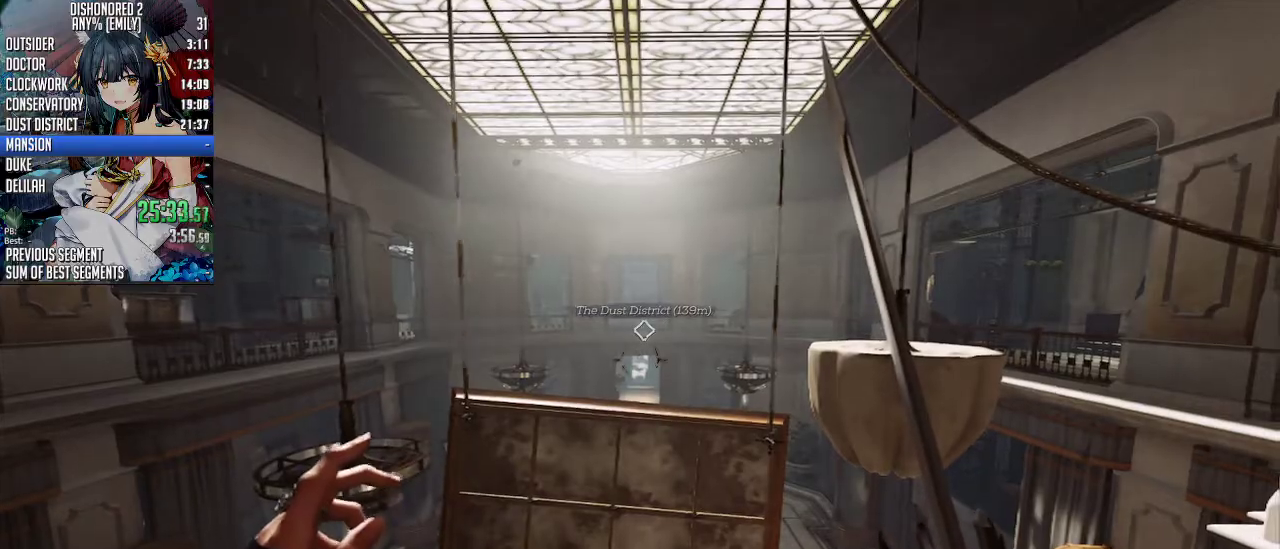
{"keys": [], "mouse": [], "events": [[468, "f", "up"]]}
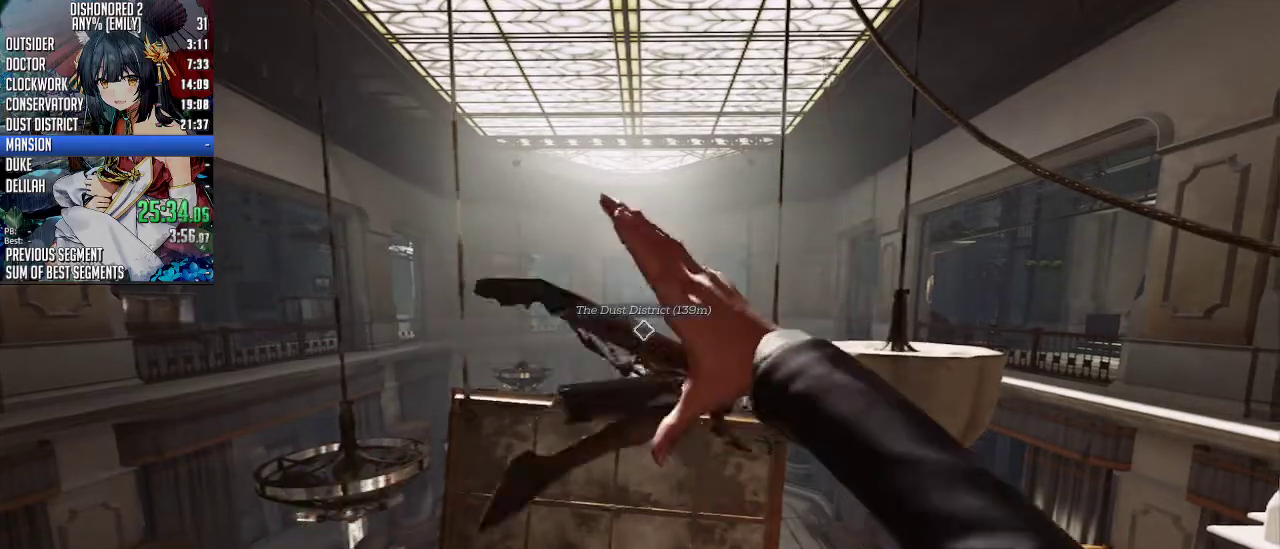
{"keys": [], "mouse": [], "events": []}
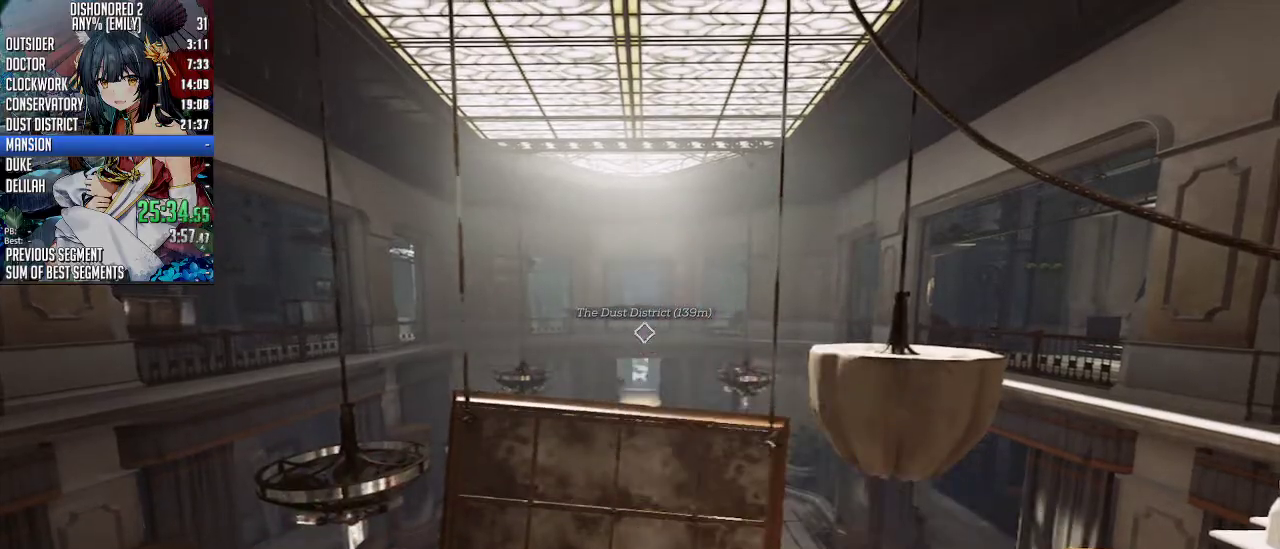
{"keys": ["shift", "space", "w"], "mouse": [], "events": [[33, "space", "down"], [33, "w", "down"], [200, "1", "down"], [368, "1", "up"], [468, "shift", "down"]]}
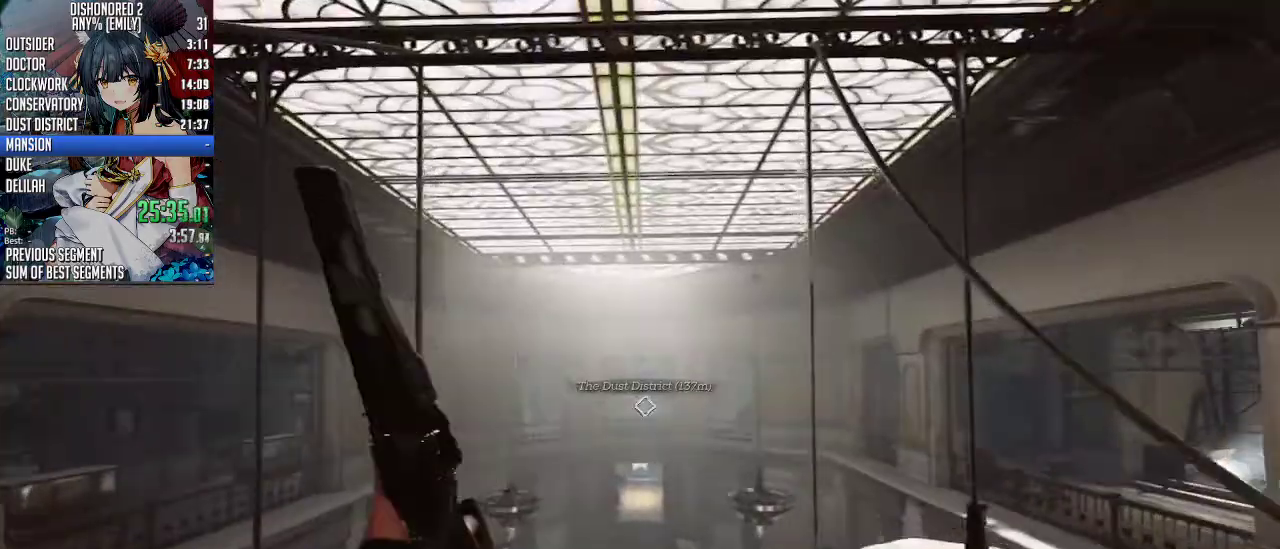
{"keys": ["shift", "space", "w"], "mouse": [], "events": []}
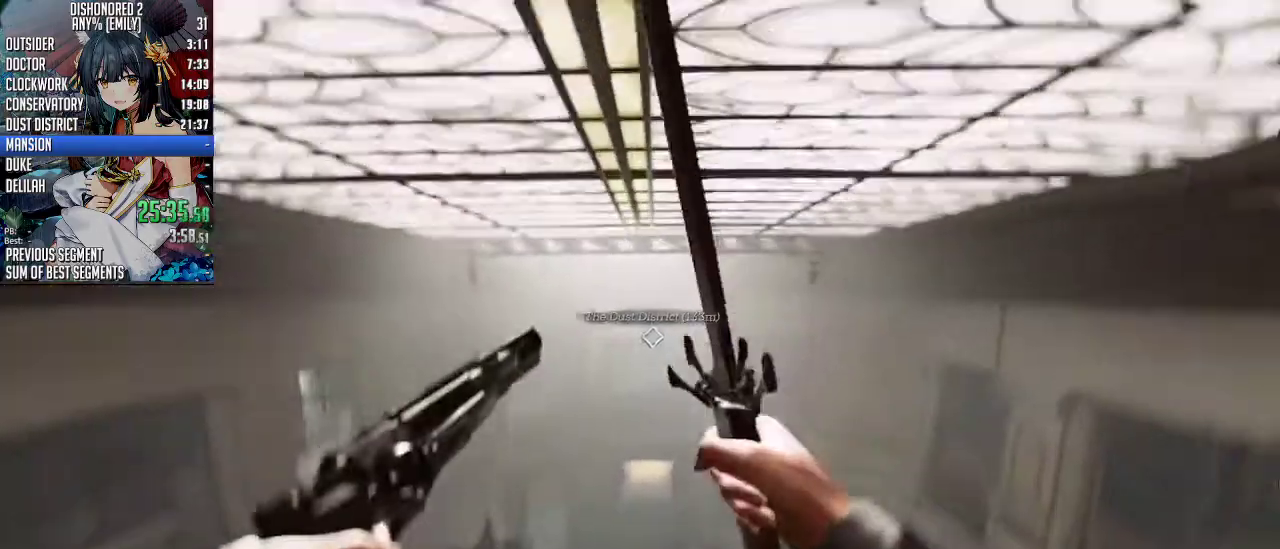
{"keys": ["shift", "space", "w"], "mouse": [], "events": []}
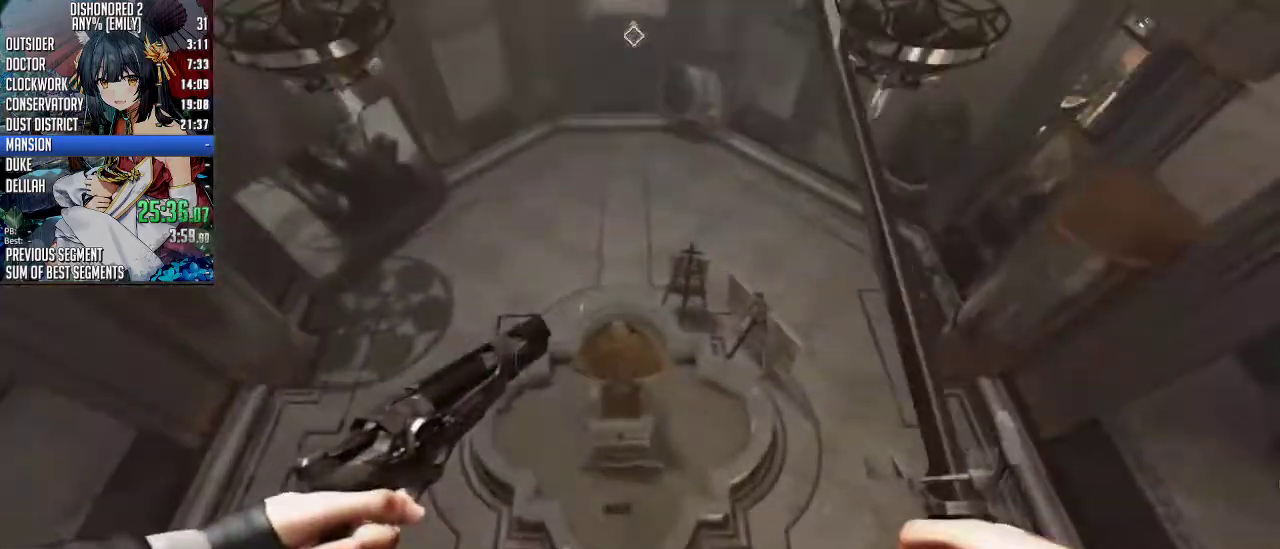
{"keys": ["shift", "space", "w"], "mouse": [], "events": [[100, "a", "down"], [334, "a", "up"]]}
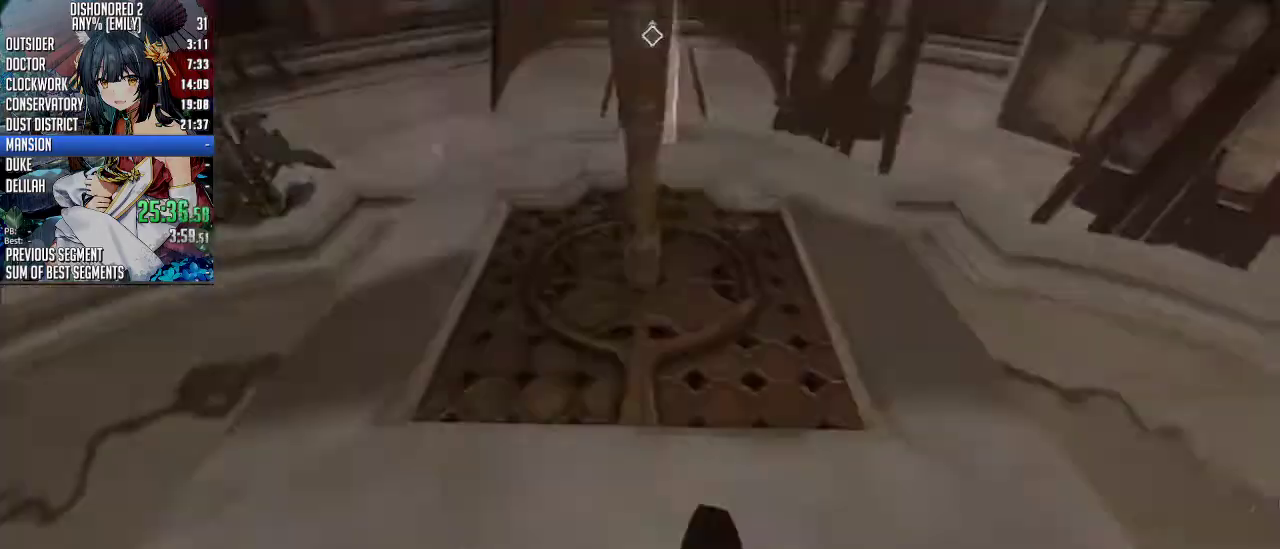
{"keys": ["shift", "w"], "mouse": [], "events": [[33, "space", "up"], [100, "w", "up"], [200, "shift", "up"], [401, "shift", "down"], [401, "w", "down"]]}
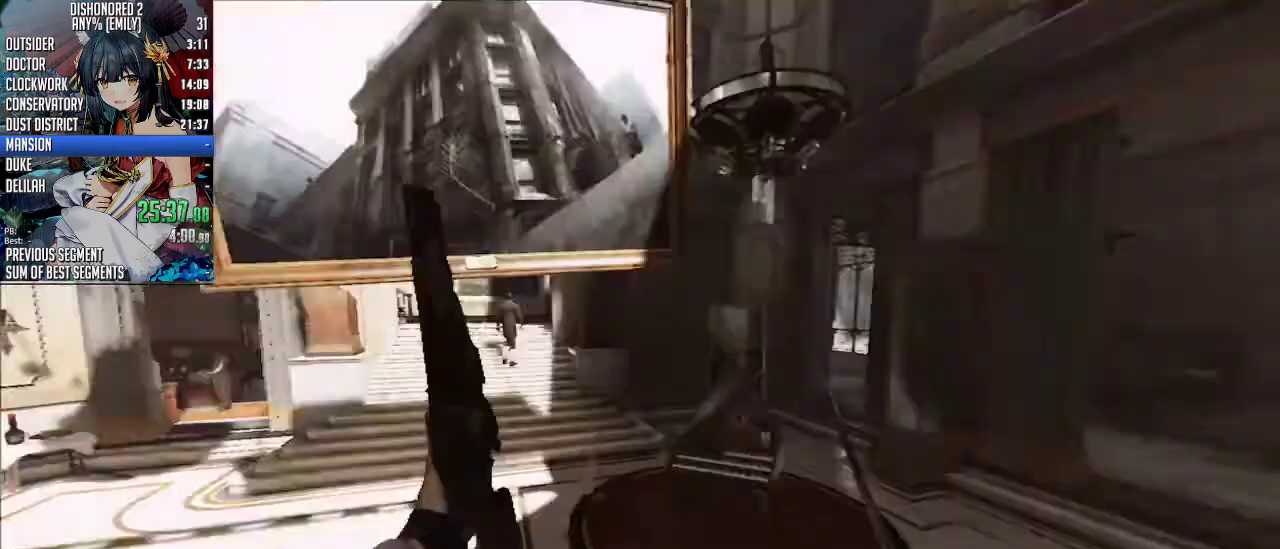
{"keys": ["shift", "w"], "mouse": [], "events": []}
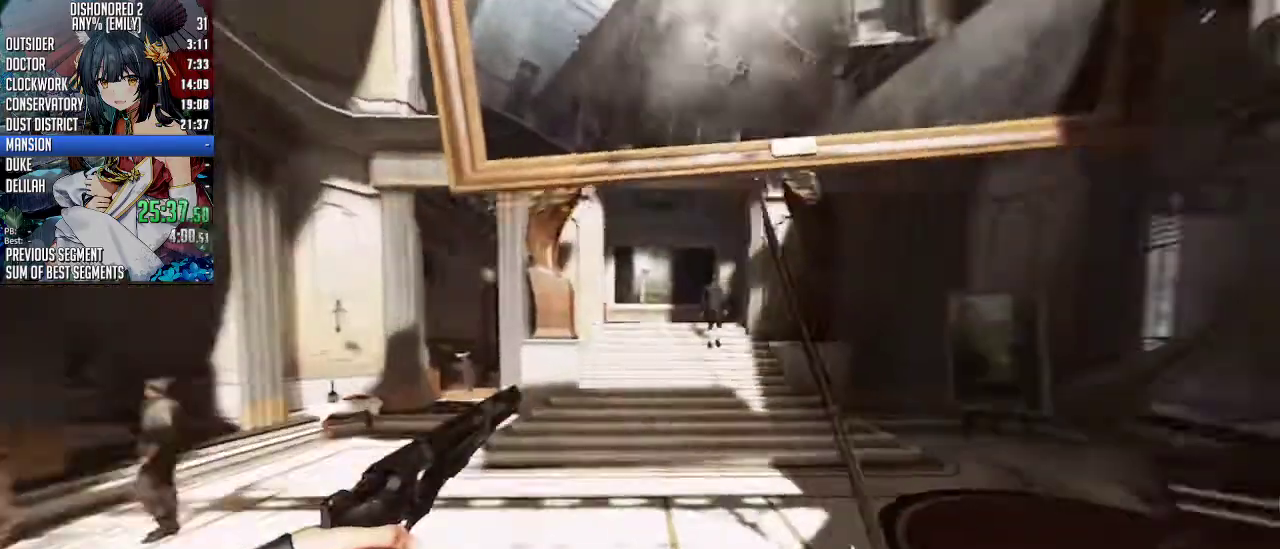
{"keys": ["f", "shift", "w"], "mouse": [], "events": [[201, "f", "down"]]}
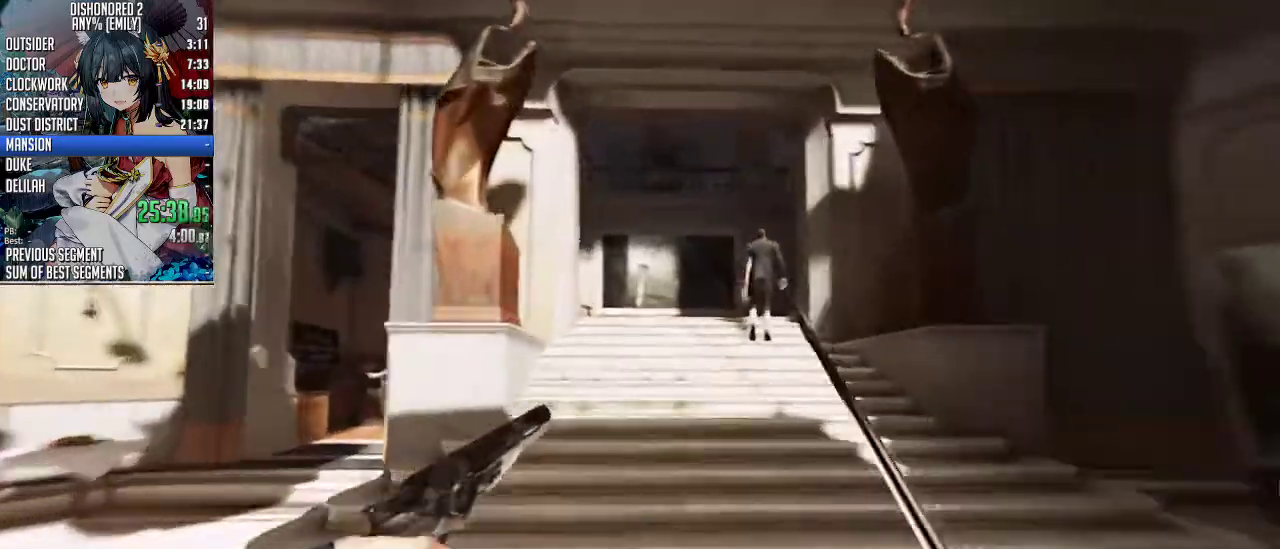
{"keys": ["shift", "w"], "mouse": [], "events": [[501, "f", "up"]]}
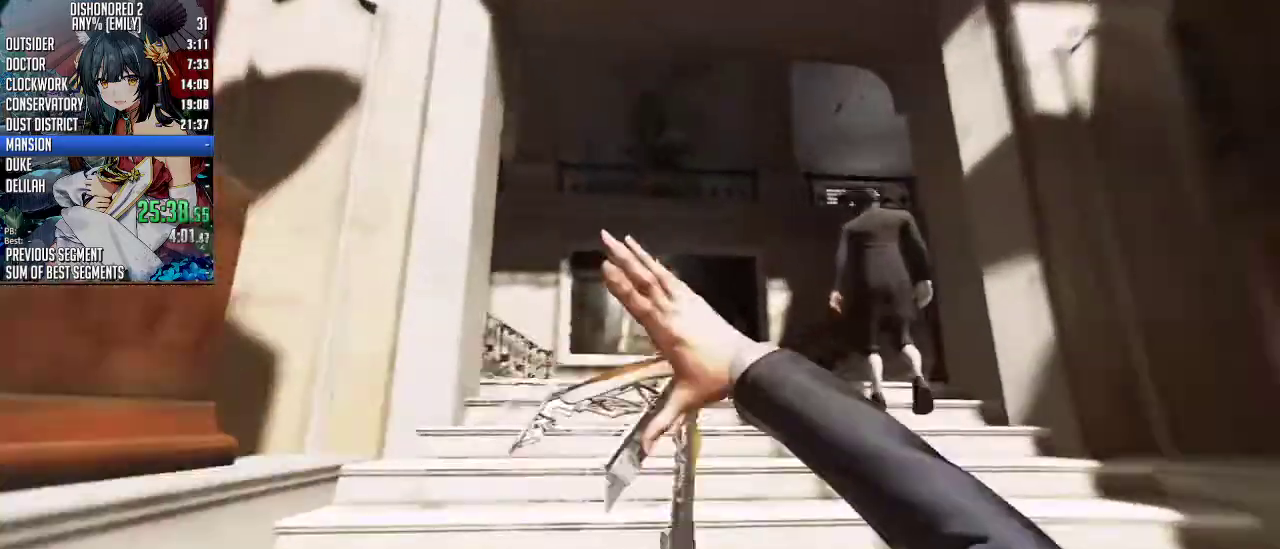
{"keys": ["shift", "w"], "mouse": [], "events": []}
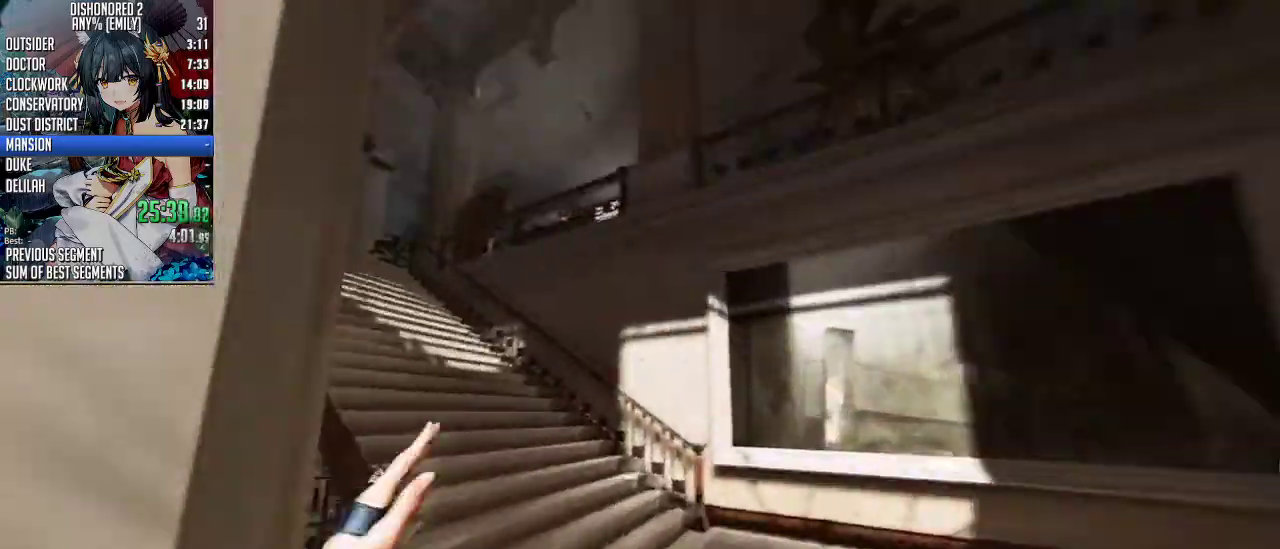
{"keys": ["d", "shift", "space", "w"], "mouse": [], "events": [[234, "space", "down"], [401, "d", "down"]]}
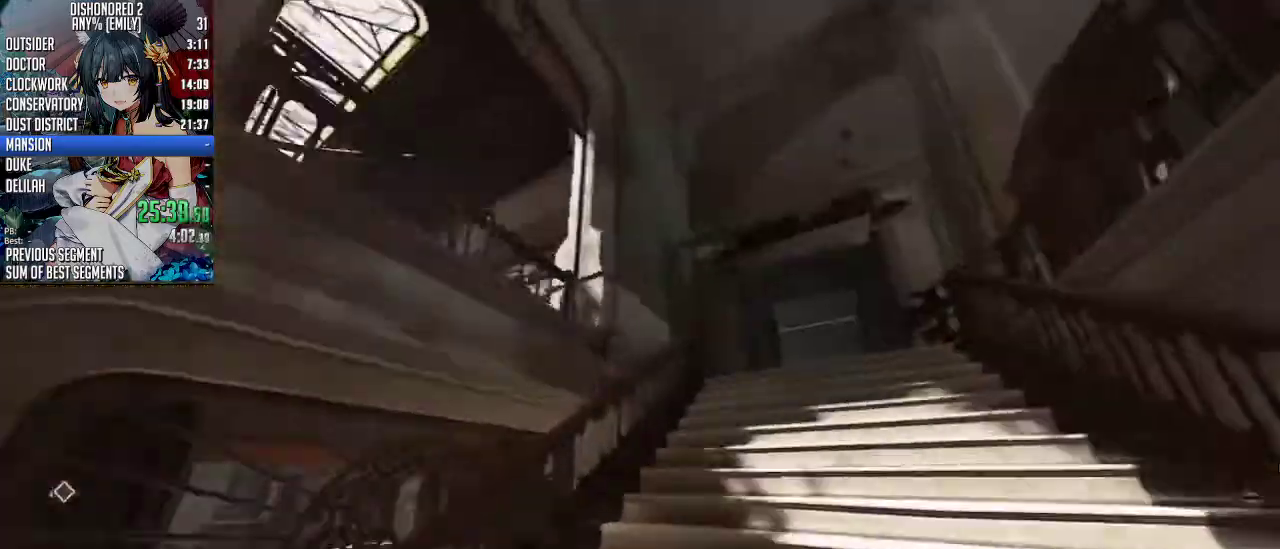
{"keys": ["shift", "w"], "mouse": [], "events": [[34, "space", "up"], [167, "w", "up"], [401, "d", "up"], [401, "w", "down"]]}
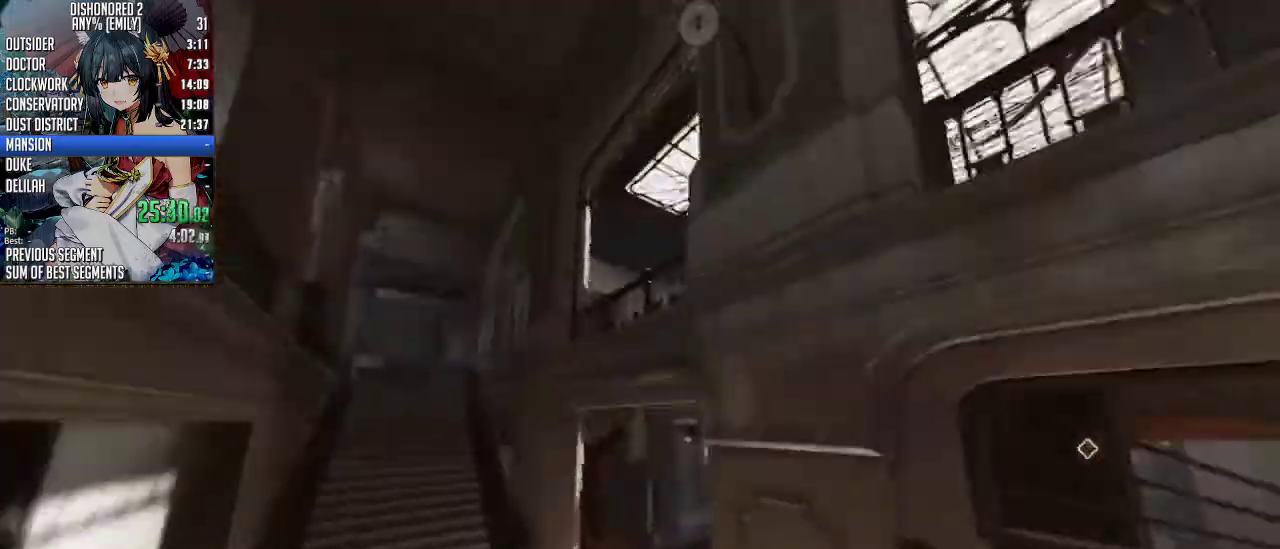
{"keys": ["a", "shift", "space", "w"], "mouse": [], "events": [[67, "space", "down"], [301, "a", "down"]]}
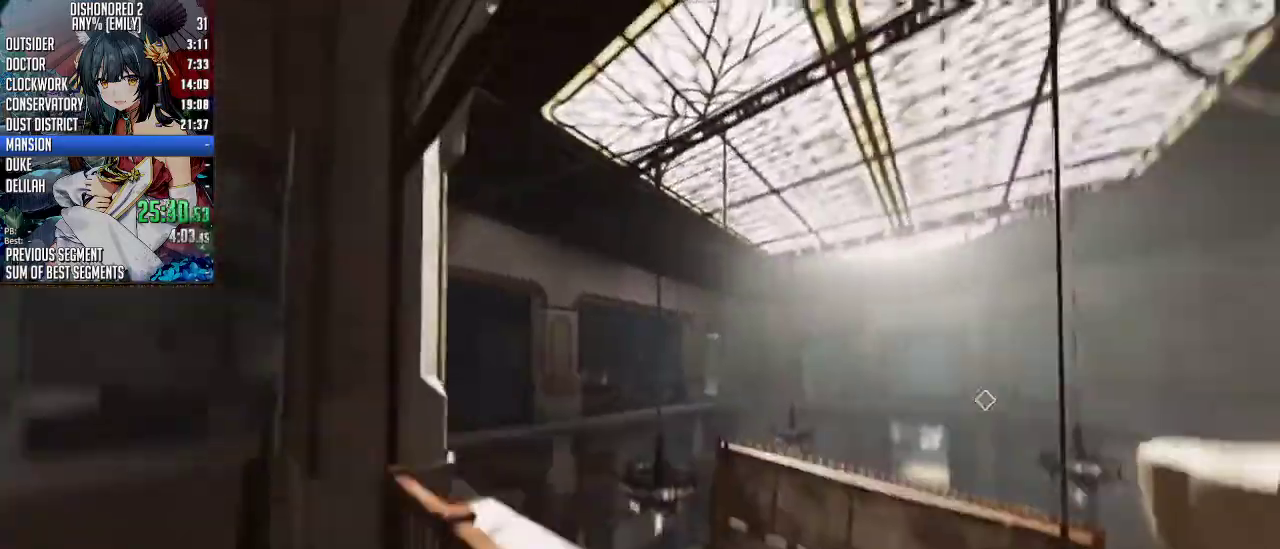
{"keys": ["s"], "mouse": [], "events": [[33, "space", "up"], [100, "shift", "up"], [167, "w", "up"], [234, "a", "up"], [367, "s", "down"]]}
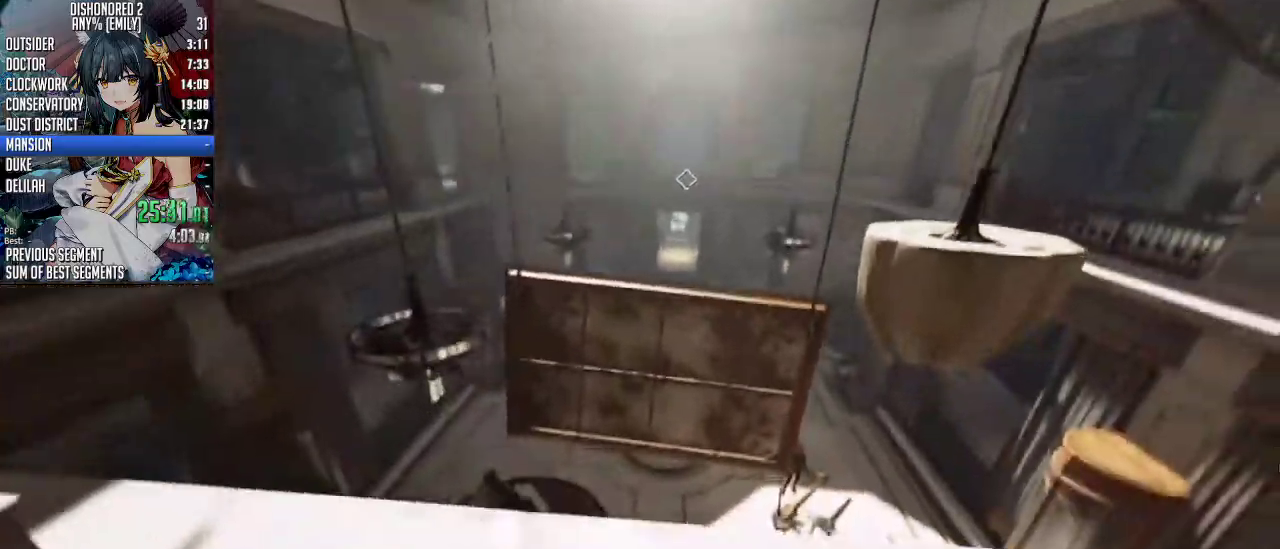
{"keys": ["space", "w"], "mouse": [], "events": [[100, "s", "up"], [268, "w", "down"], [435, "space", "down"]]}
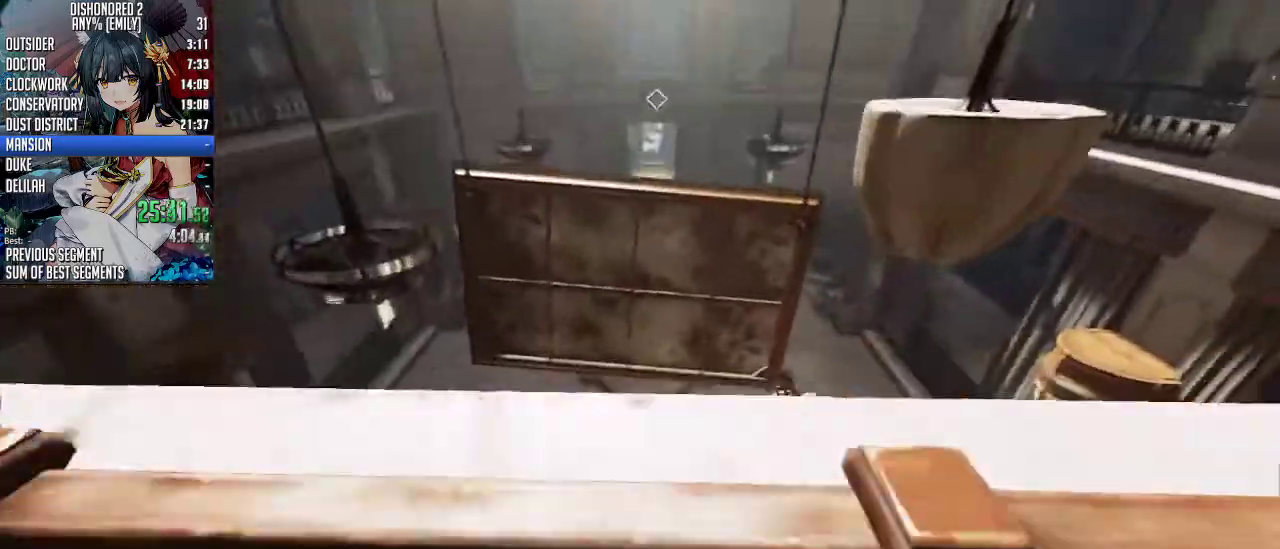
{"keys": ["shift", "space", "w"], "mouse": [], "events": [[33, "1", "down"], [167, "1", "up"], [267, "shift", "down"]]}
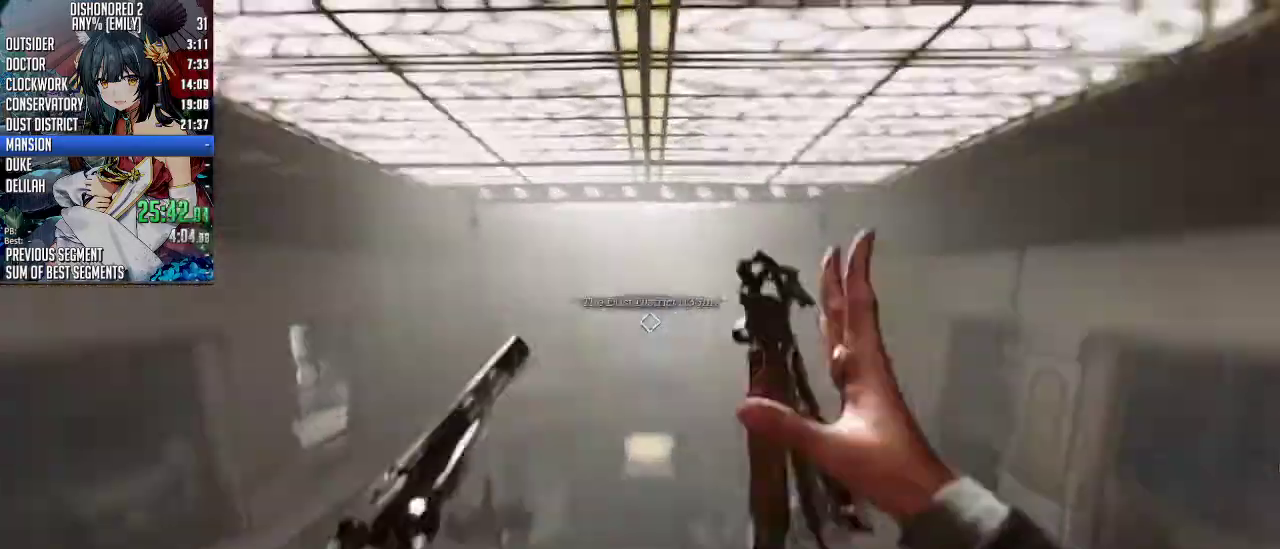
{"keys": ["d", "shift", "space", "w"], "mouse": [], "events": [[468, "d", "down"]]}
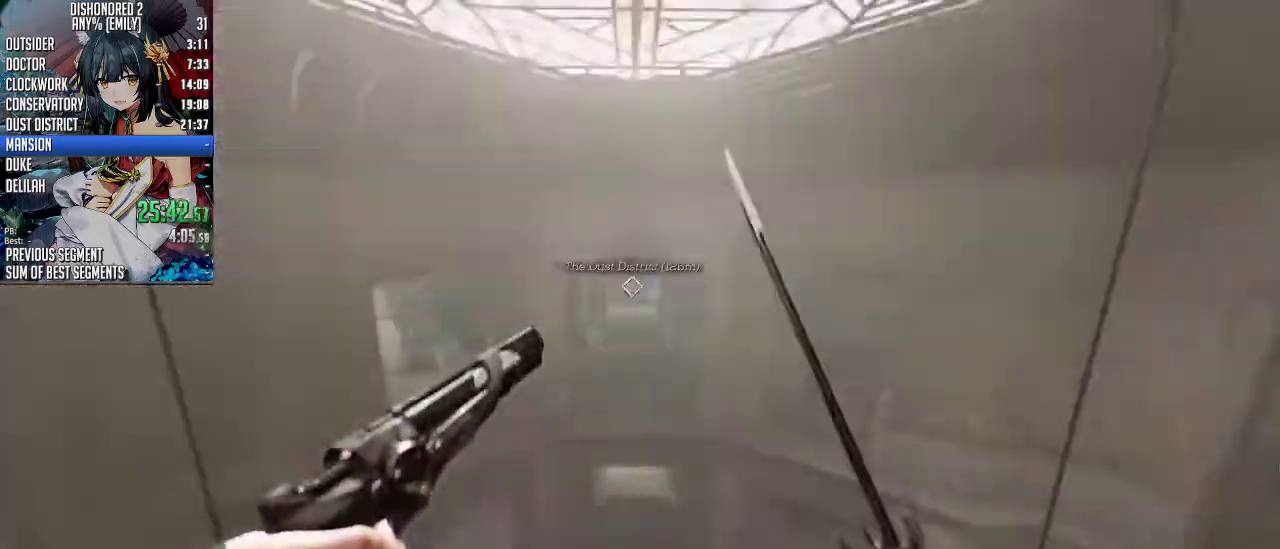
{"keys": ["shift", "space", "w"], "mouse": [], "events": [[67, "d", "up"]]}
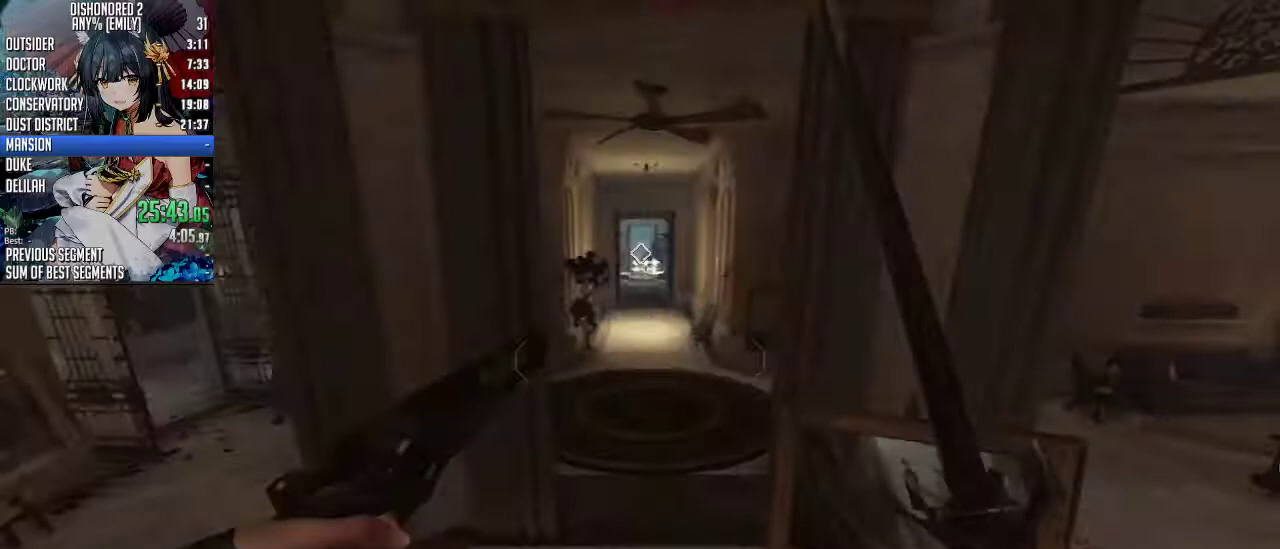
{"keys": ["shift", "space", "w"], "mouse": [], "events": []}
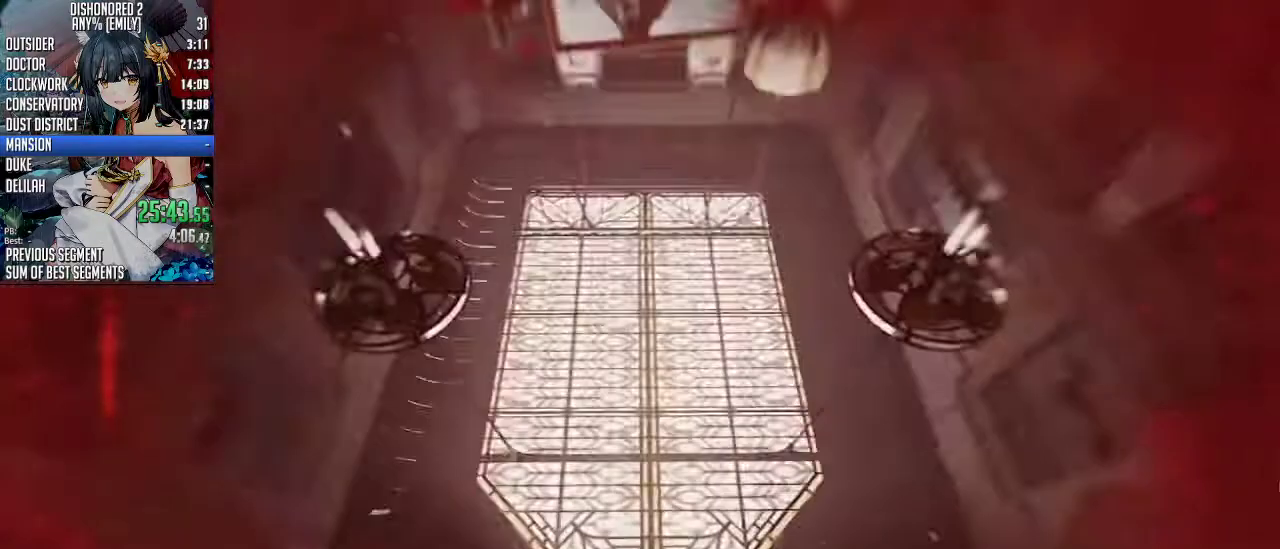
{"keys": ["shift", "w"], "mouse": [], "events": [[134, "space", "up"]]}
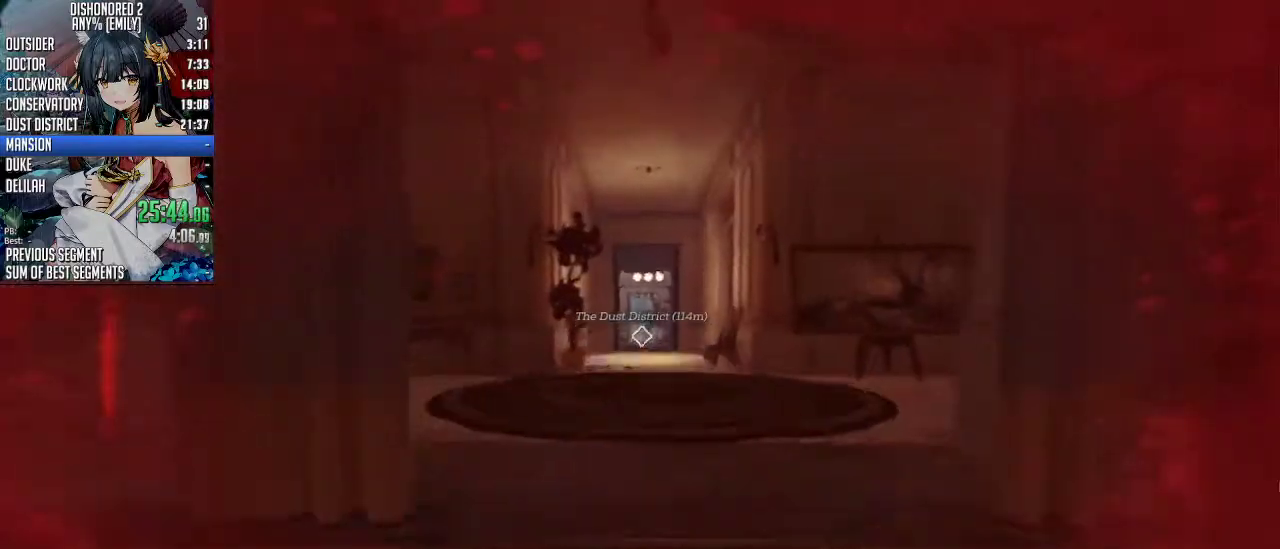
{"keys": ["shift", "w"], "mouse": [], "events": [[200, "space", "down"], [334, "space", "up"]]}
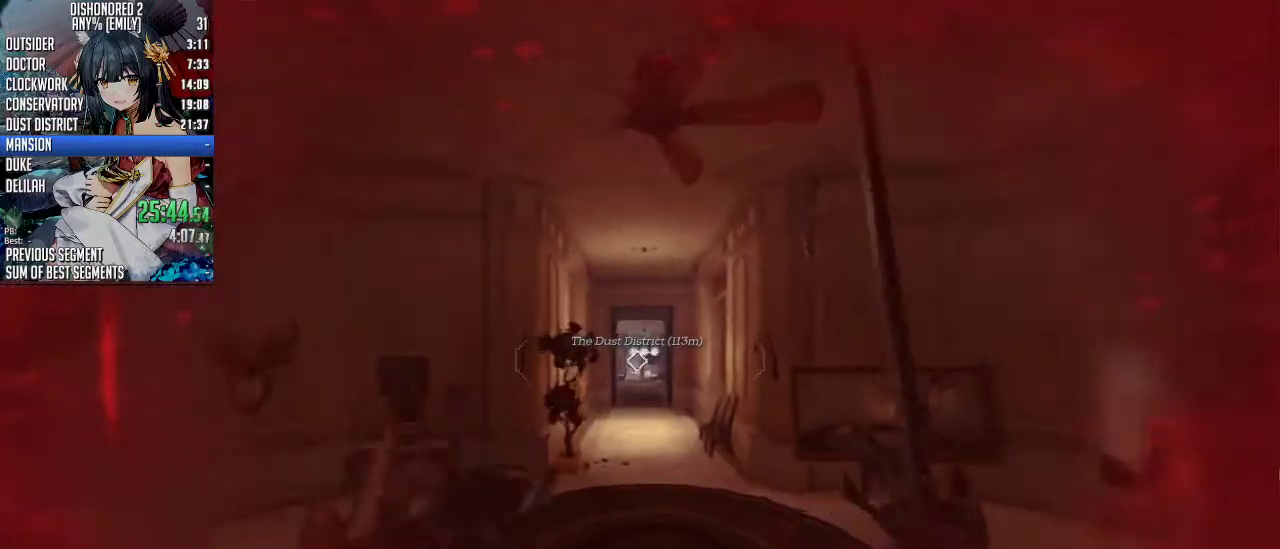
{"keys": ["shift", "w"], "mouse": [], "events": []}
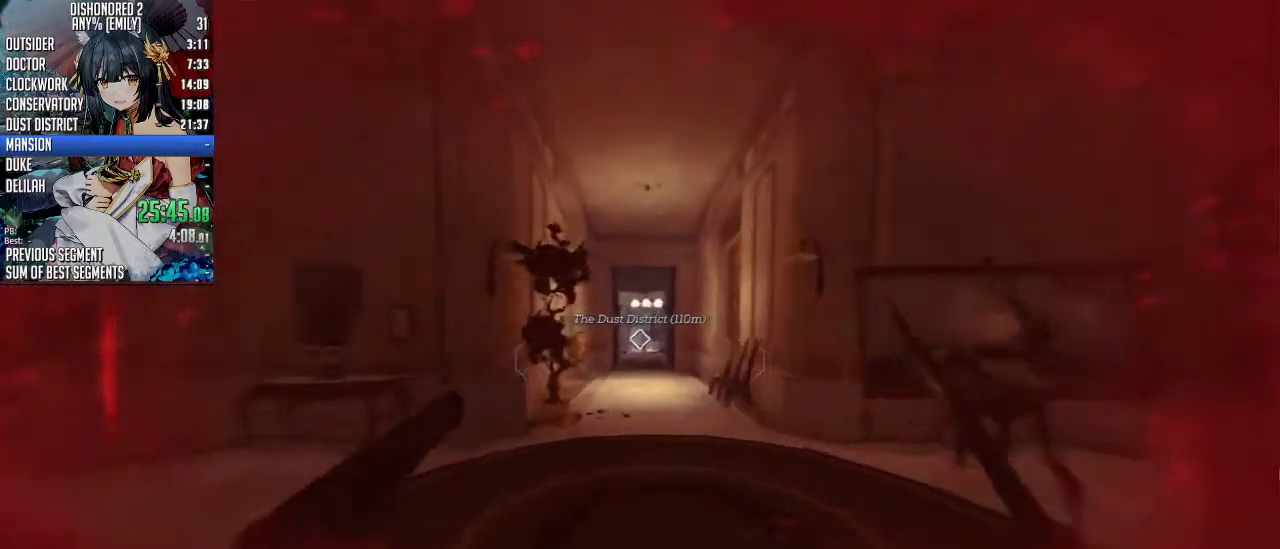
{"keys": ["shift", "w"], "mouse": [], "events": []}
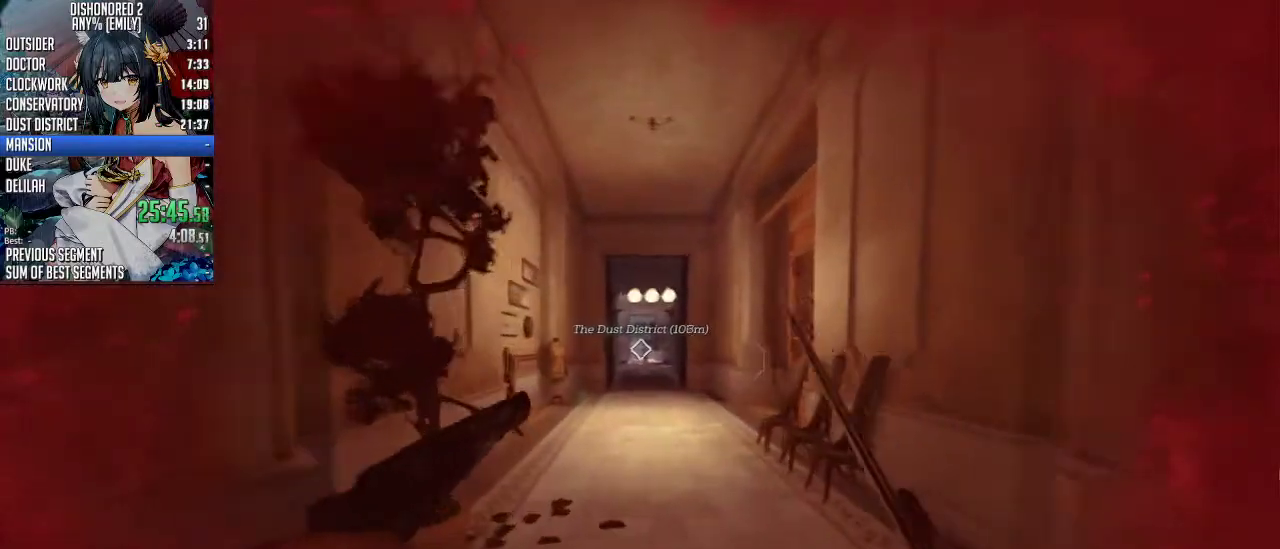
{"keys": ["shift", "w"], "mouse": [], "events": []}
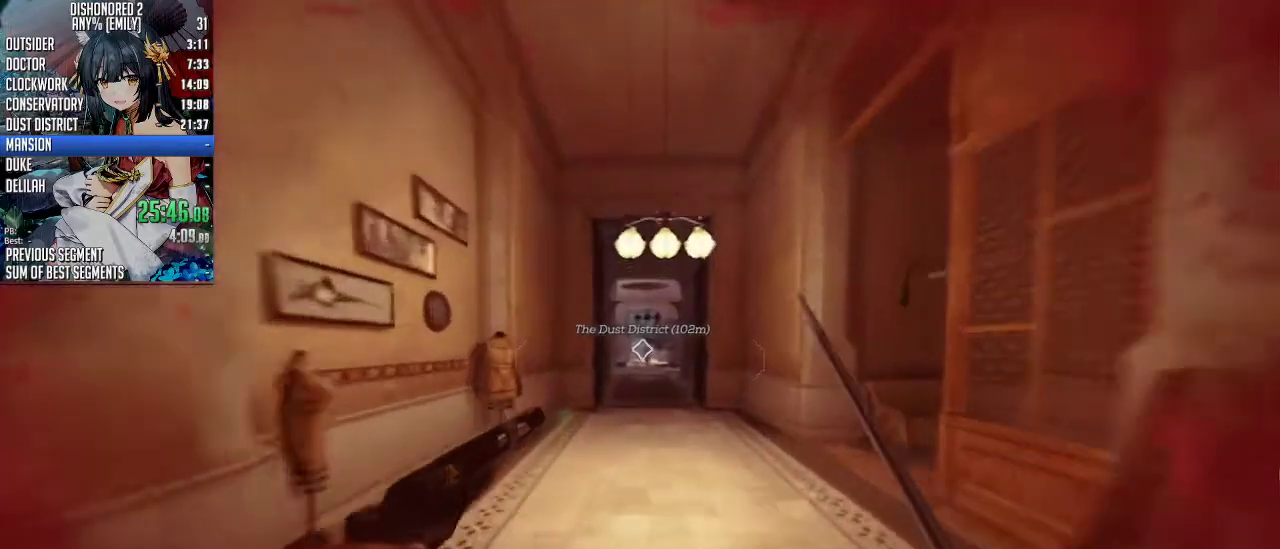
{"keys": ["shift", "w"], "mouse": [], "events": []}
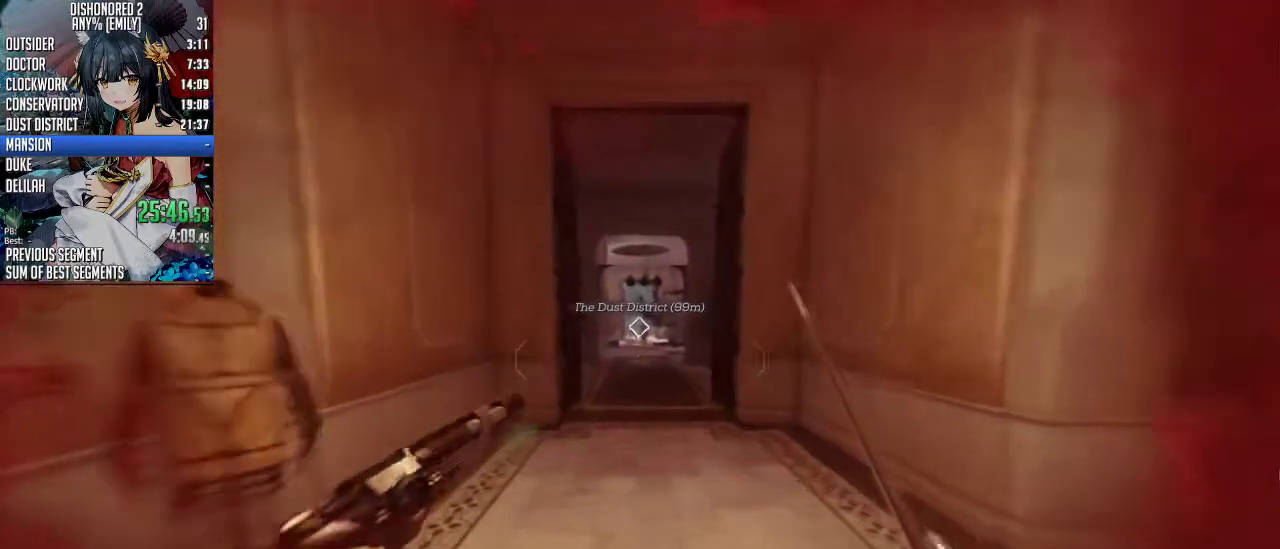
{"keys": ["shift", "w"], "mouse": [], "events": []}